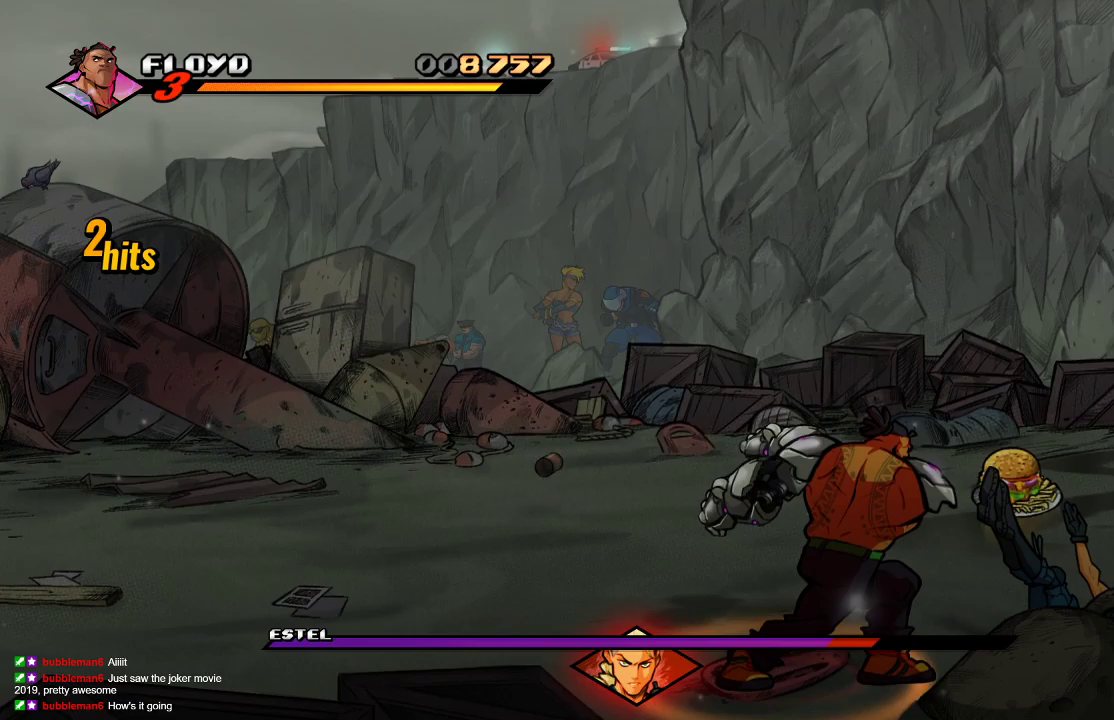
Gameplay with a controller (PlayStation layout); each line is a JSON object with the inputs held at the frame after it. "events" lists button and stick changes between this image and that frame as [ms after this image, input, new state], when the widget could be followed in between.
{"buttons": [], "left_stick": "up", "right_stick": "center", "events": [[167, "left_stick", "left"], [233, "left_stick", "up"]]}
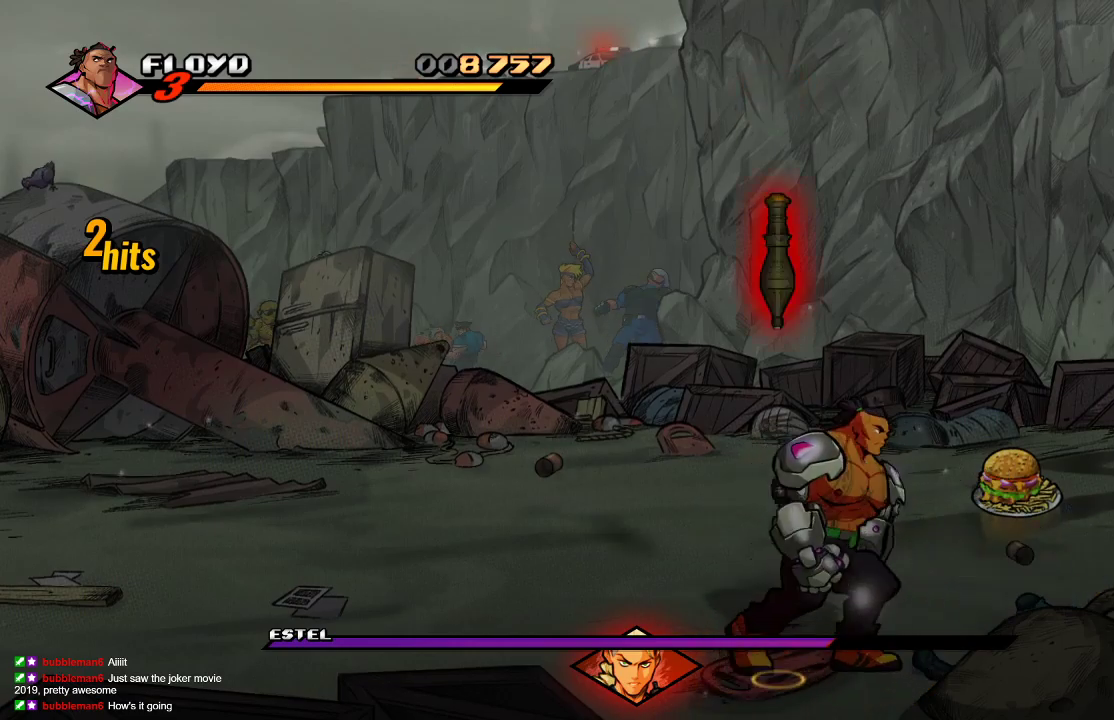
{"buttons": [], "left_stick": "up", "right_stick": "center", "events": []}
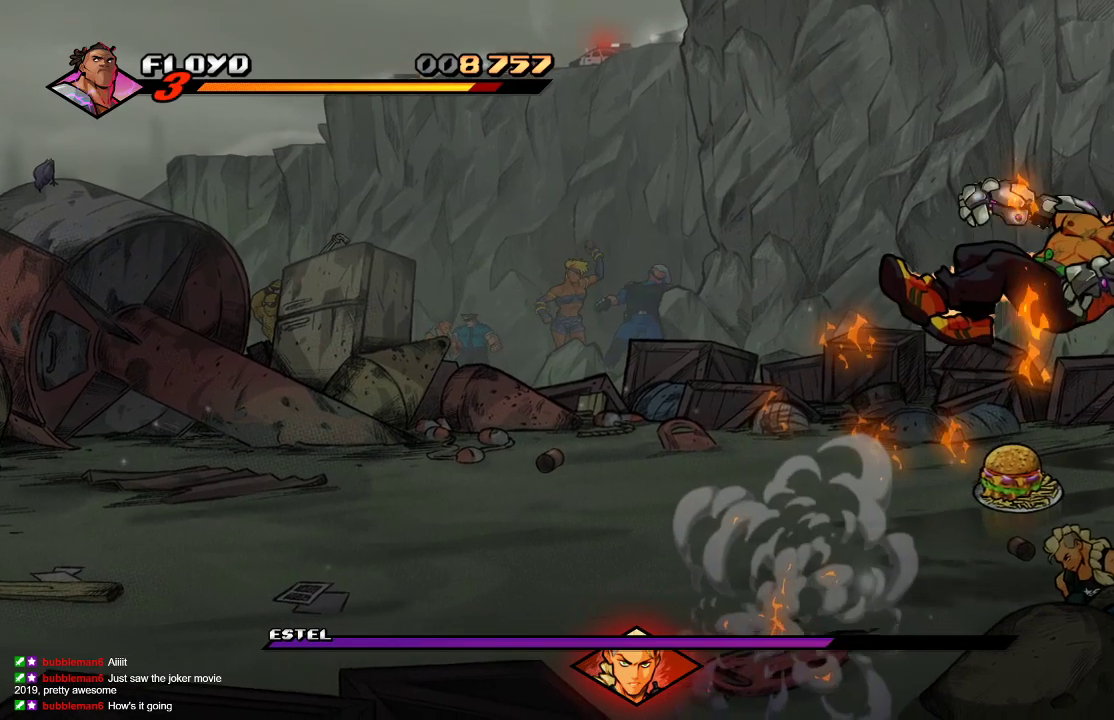
{"buttons": ["CROSS"], "left_stick": "left", "right_stick": "center", "events": [[100, "left_stick", "center"], [233, "CROSS", "down"], [233, "left_stick", "left"], [333, "CROSS", "up"], [433, "CROSS", "down"]]}
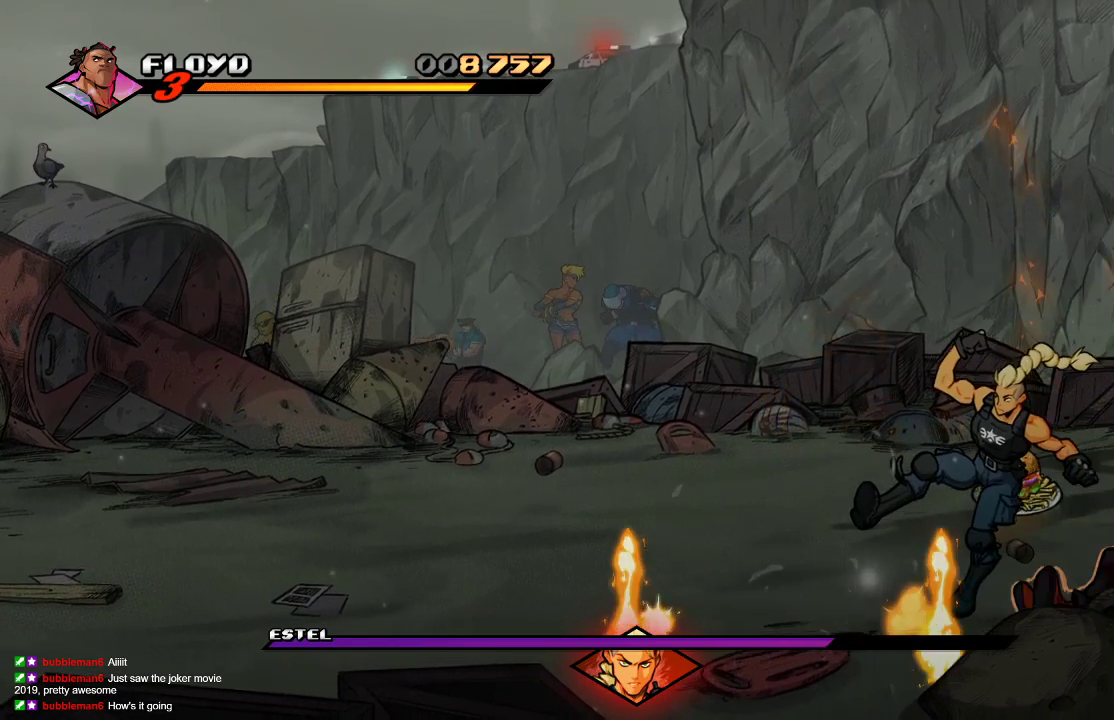
{"buttons": [], "left_stick": "left", "right_stick": "center", "events": [[67, "CROSS", "up"]]}
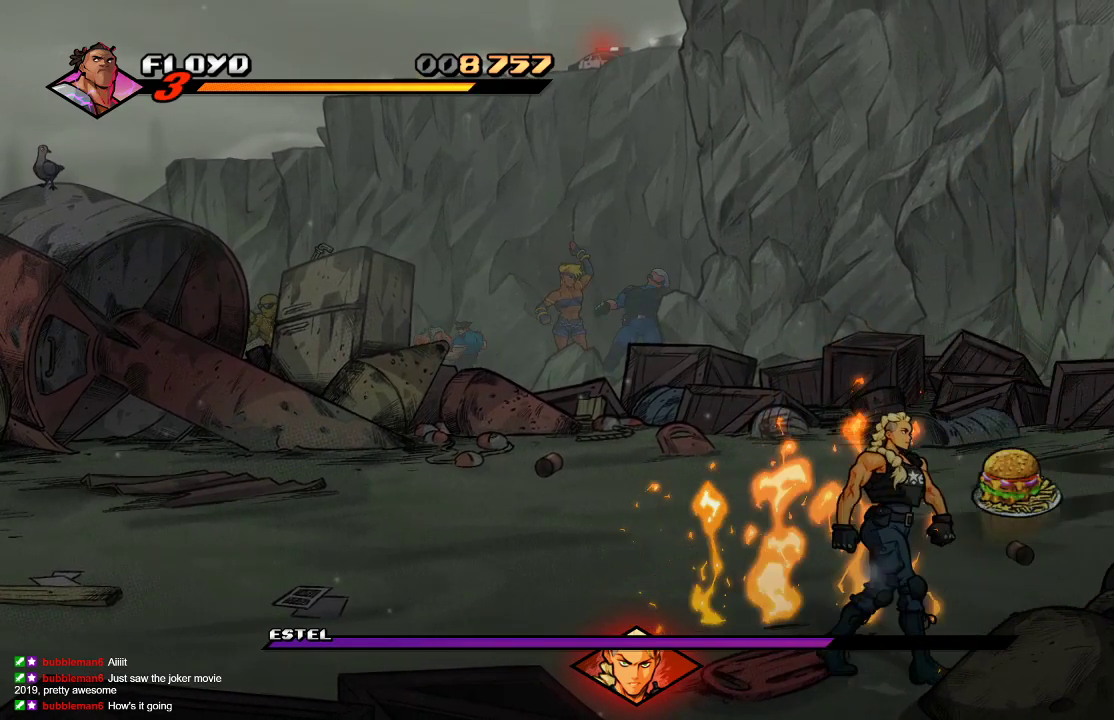
{"buttons": [], "left_stick": "up-left", "right_stick": "center", "events": [[467, "left_stick", "up-left"]]}
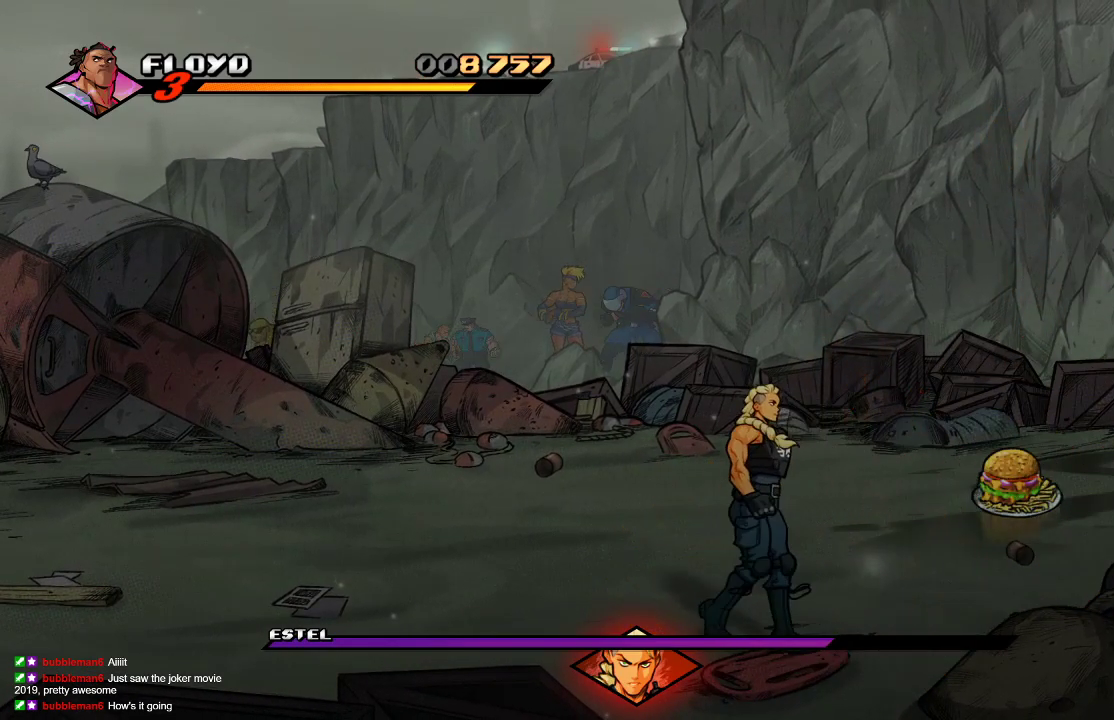
{"buttons": [], "left_stick": "up-left", "right_stick": "center", "events": []}
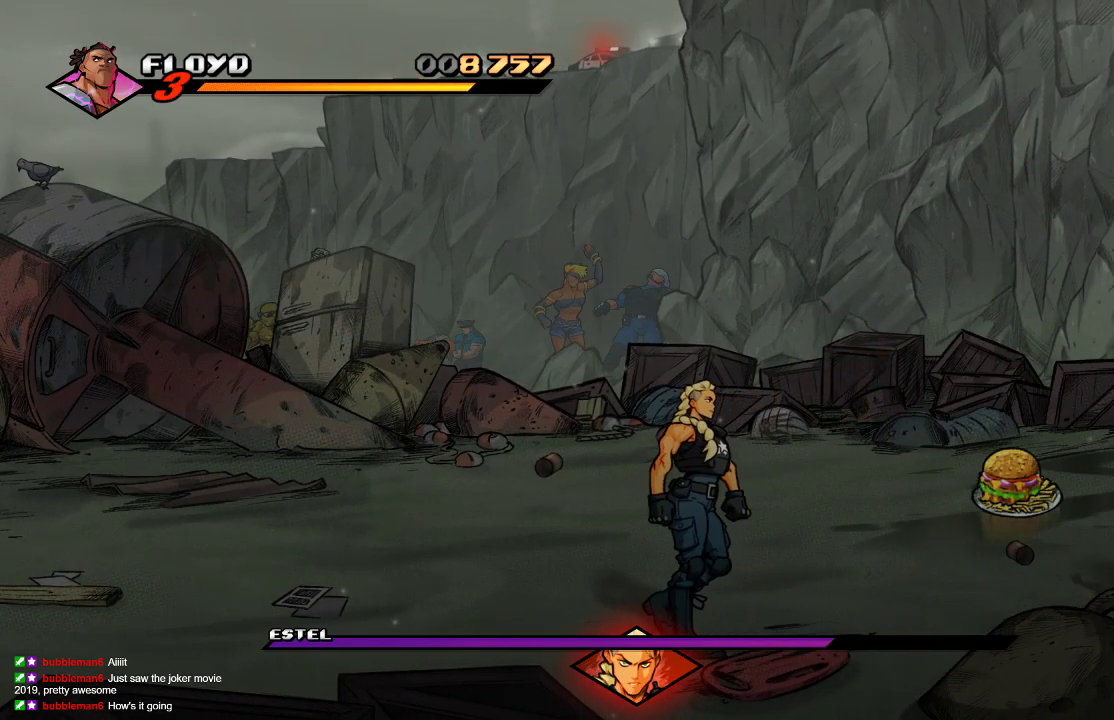
{"buttons": [], "left_stick": "down-left", "right_stick": "center", "events": [[200, "left_stick", "left"], [300, "left_stick", "down-left"]]}
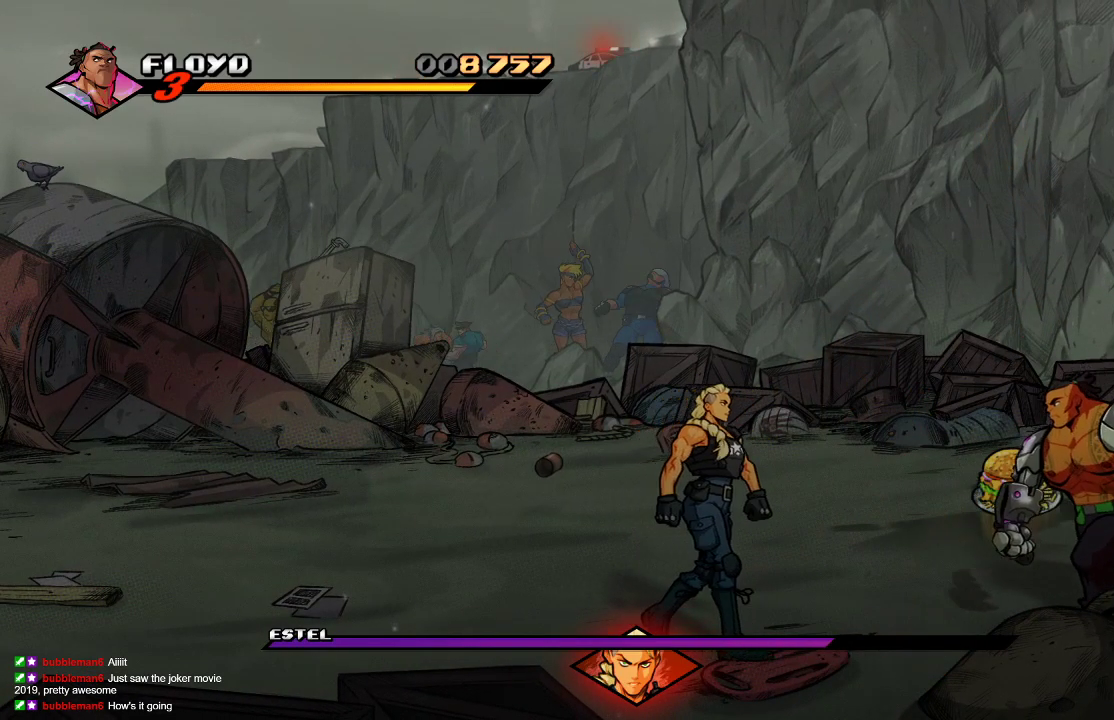
{"buttons": [], "left_stick": "up-left", "right_stick": "center", "events": [[133, "left_stick", "up-left"]]}
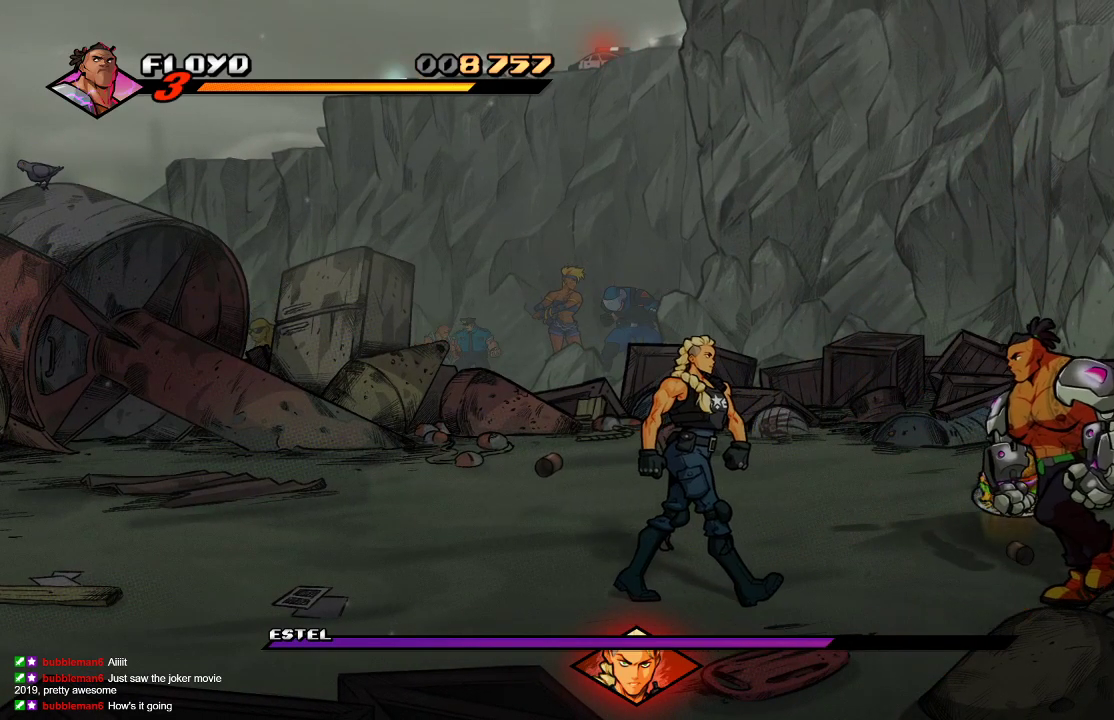
{"buttons": [], "left_stick": "left", "right_stick": "center", "events": [[167, "left_stick", "left"], [300, "left_stick", "down-left"], [500, "left_stick", "left"]]}
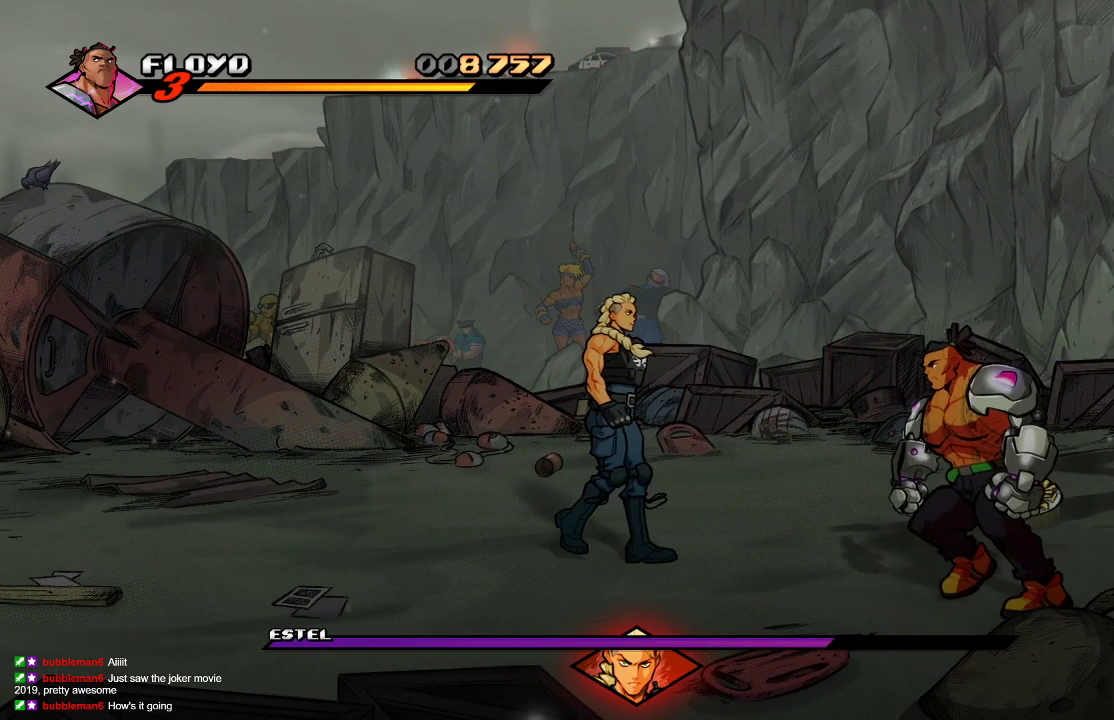
{"buttons": [], "left_stick": "left", "right_stick": "center", "events": [[33, "left_stick", "up-left"], [100, "left_stick", "up"], [500, "left_stick", "left"]]}
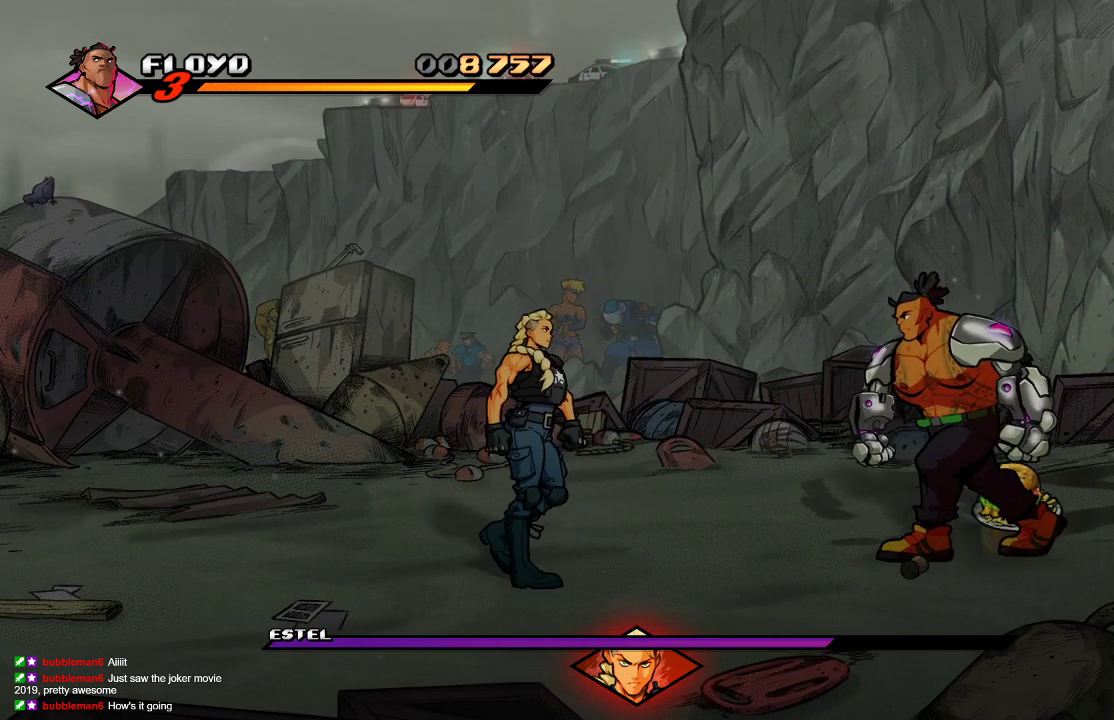
{"buttons": [], "left_stick": "down", "right_stick": "center", "events": [[33, "left_stick", "down-left"], [300, "left_stick", "down"]]}
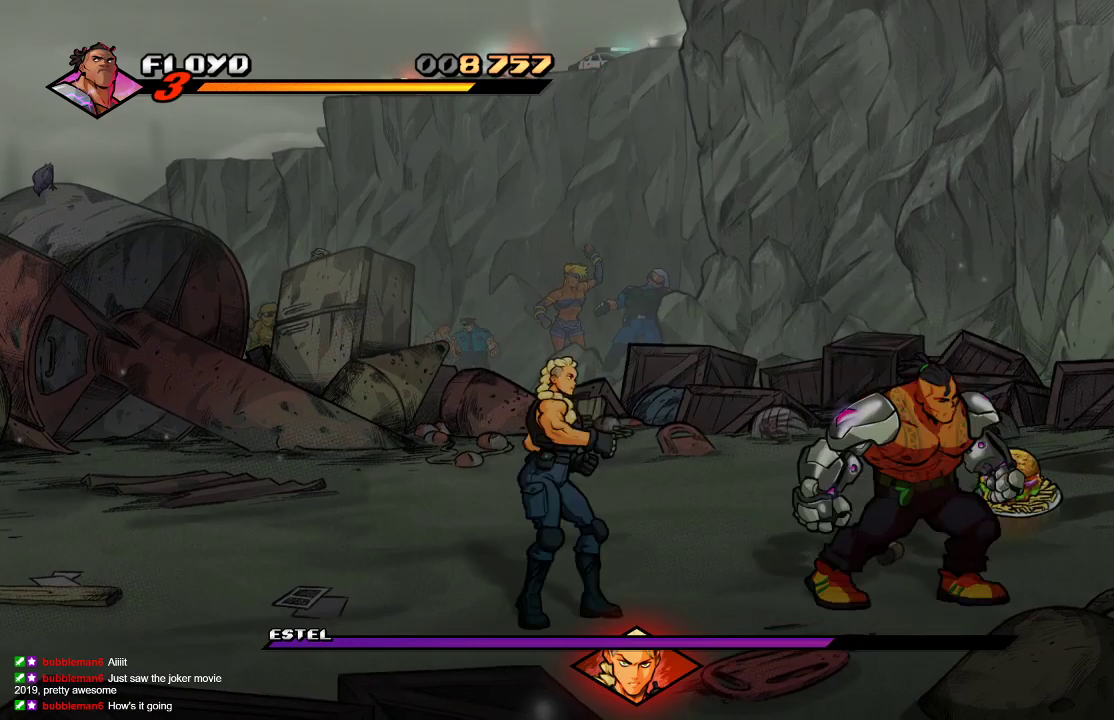
{"buttons": [], "left_stick": "up", "right_stick": "center", "events": [[133, "left_stick", "up-right"], [233, "left_stick", "up"]]}
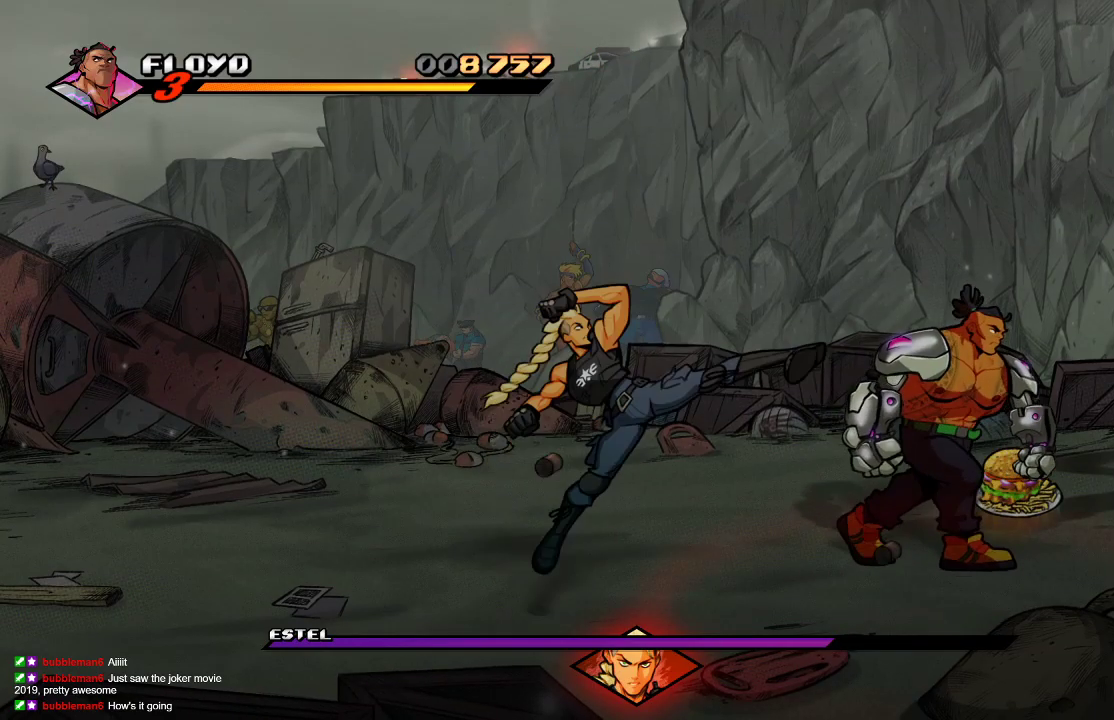
{"buttons": [], "left_stick": "down", "right_stick": "center", "events": [[133, "left_stick", "up-left"], [233, "left_stick", "down-left"], [300, "left_stick", "down"]]}
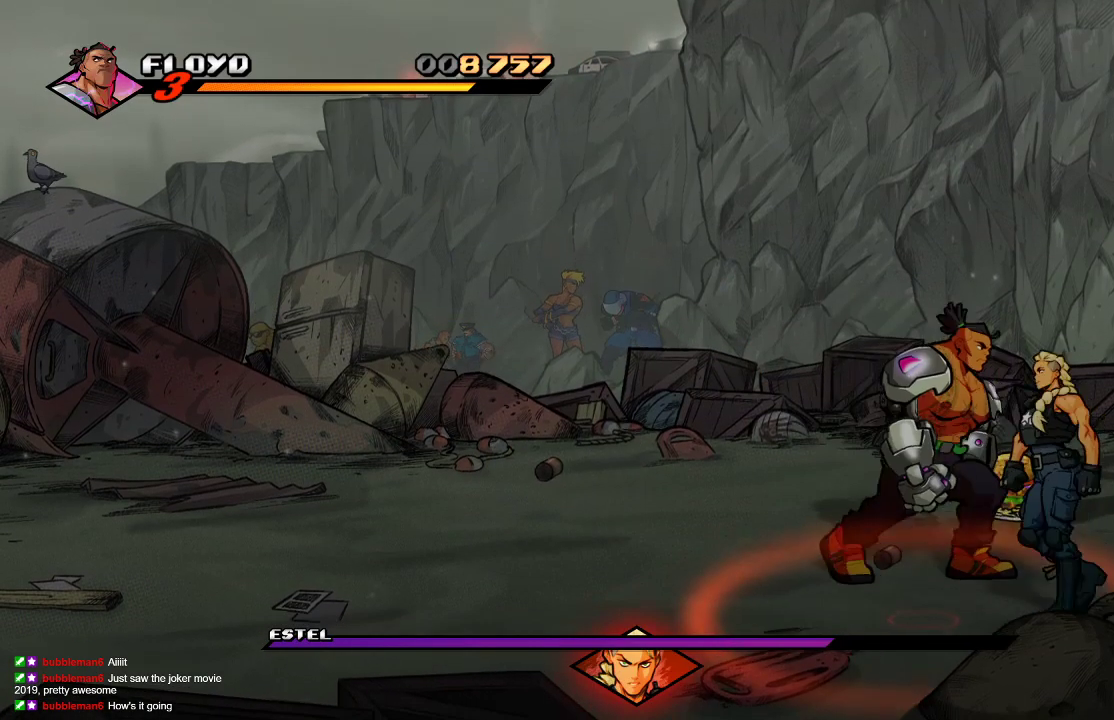
{"buttons": [], "left_stick": "right", "right_stick": "center", "events": [[33, "left_stick", "down-right"], [200, "left_stick", "right"]]}
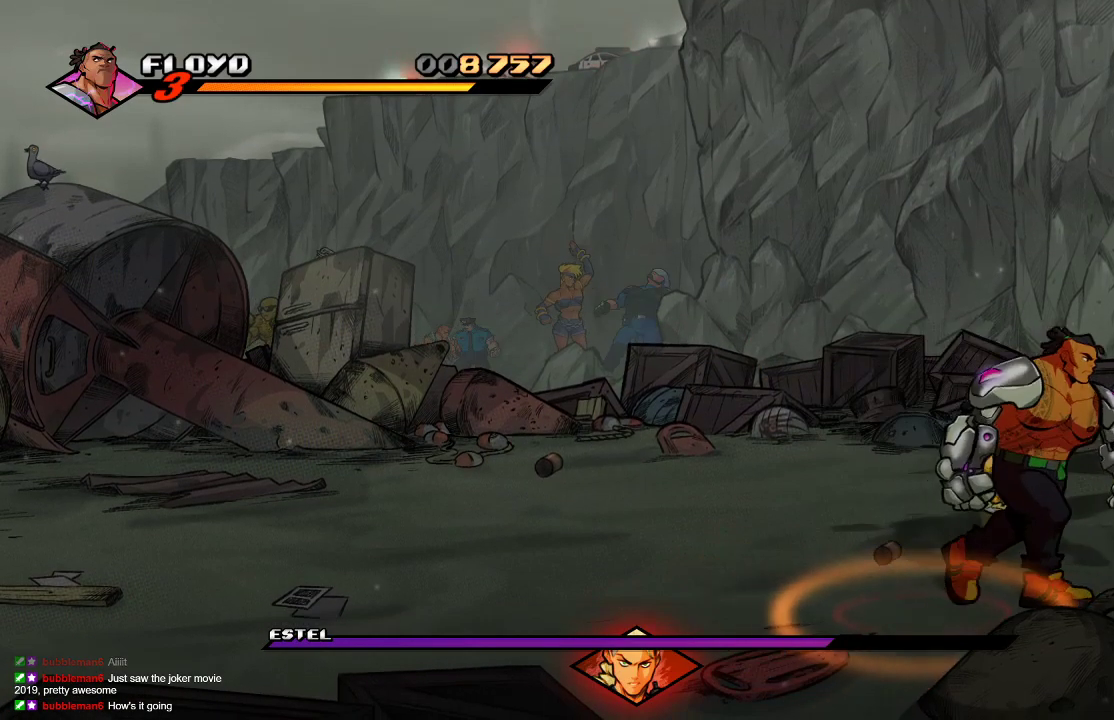
{"buttons": [], "left_stick": "right", "right_stick": "center", "events": []}
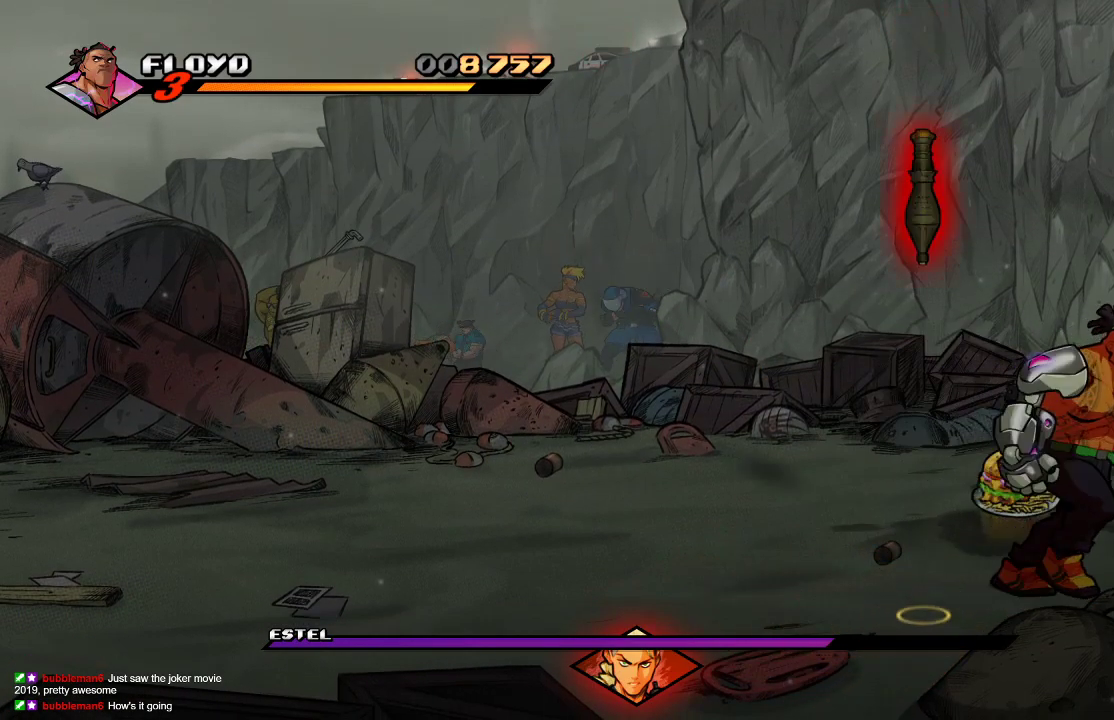
{"buttons": ["SQUARE"], "left_stick": "right", "right_stick": "center", "events": [[100, "SQUARE", "down"], [200, "SQUARE", "up"], [233, "SQUARE", "down"]]}
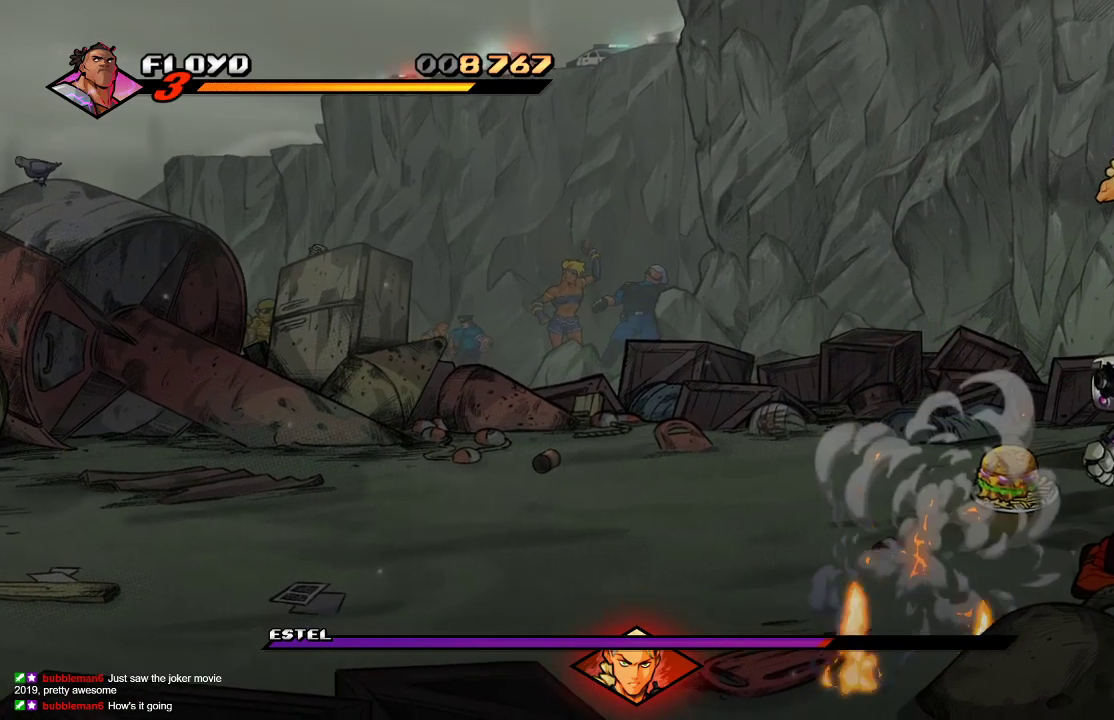
{"buttons": ["SQUARE"], "left_stick": "left", "right_stick": "center", "events": [[33, "SQUARE", "up"], [267, "left_stick", "center"], [300, "SQUARE", "down"], [333, "SQUARE", "up"], [367, "left_stick", "left"], [467, "SQUARE", "down"]]}
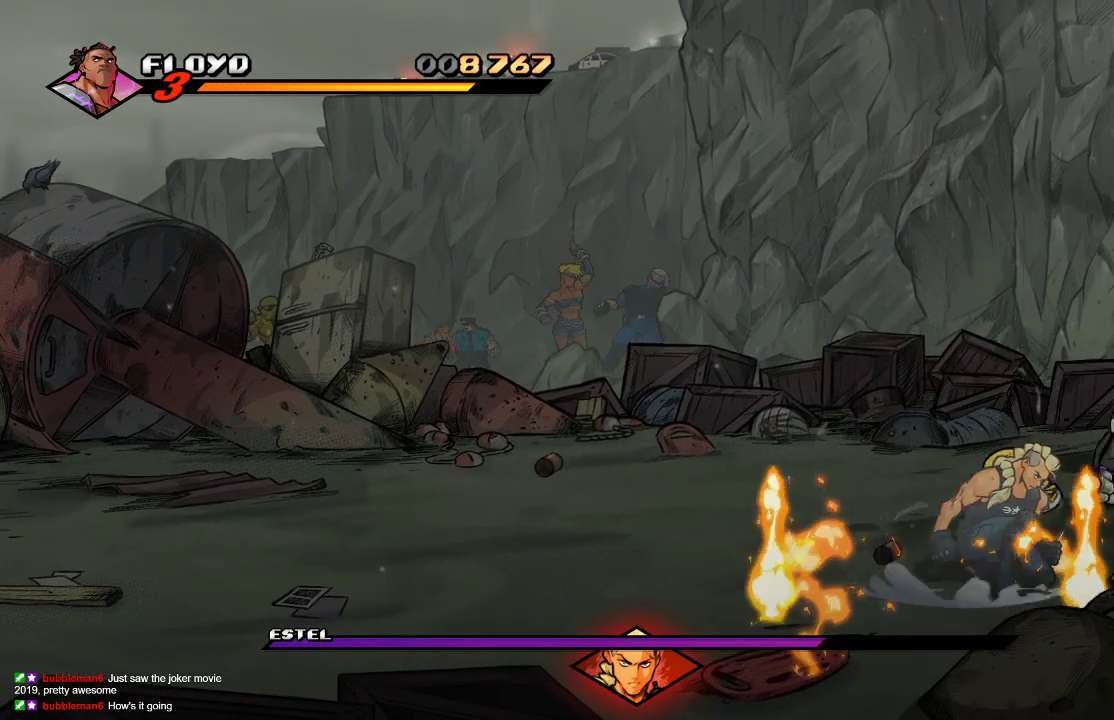
{"buttons": [], "left_stick": "up", "right_stick": "center", "events": [[33, "SQUARE", "up"], [367, "left_stick", "up"]]}
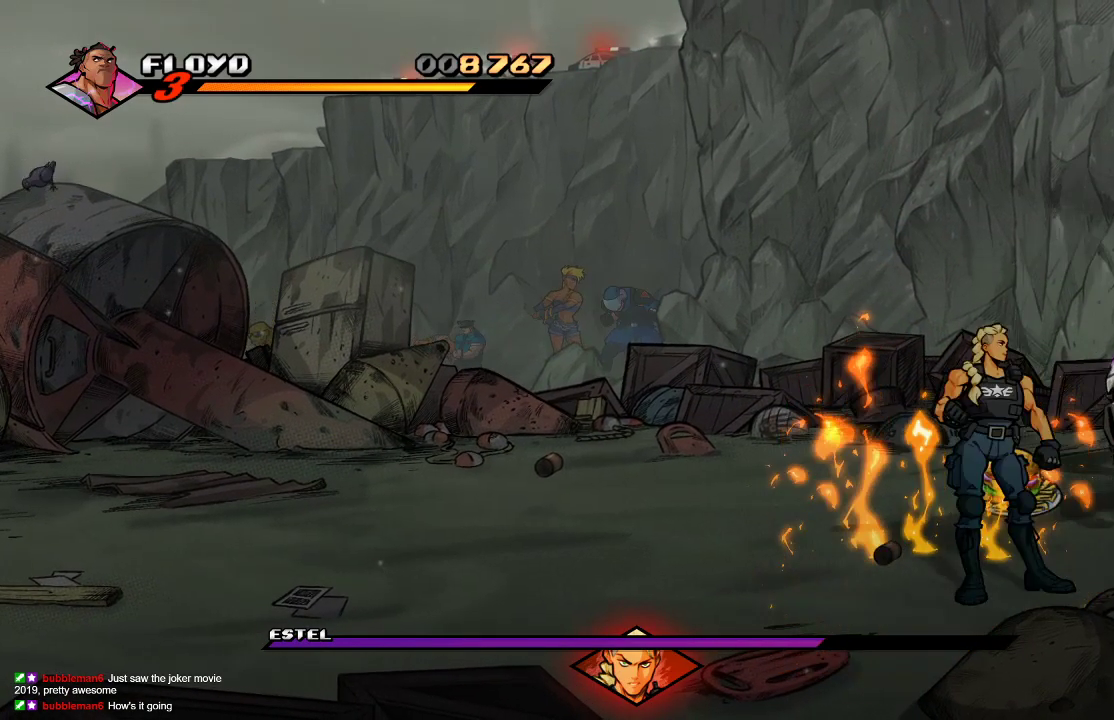
{"buttons": [], "left_stick": "left", "right_stick": "center", "events": [[333, "left_stick", "left"]]}
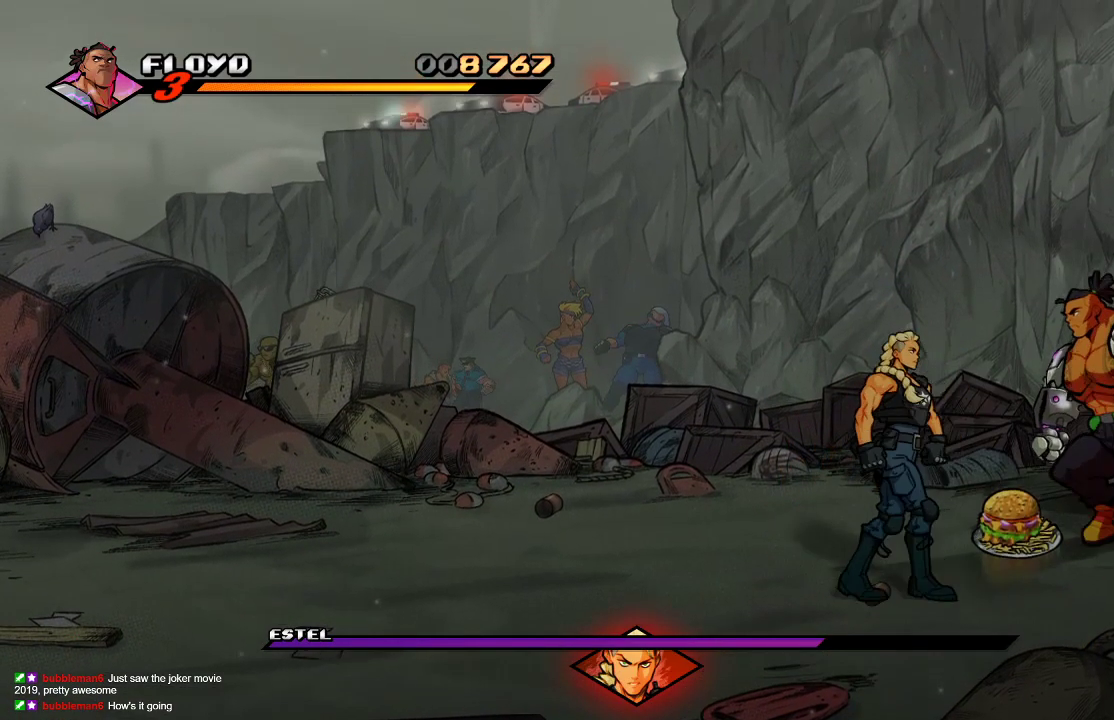
{"buttons": [], "left_stick": "center", "right_stick": "center", "events": [[100, "left_stick", "down-left"], [267, "SQUARE", "down"], [367, "SQUARE", "up"], [367, "left_stick", "center"], [433, "SQUARE", "down"], [500, "SQUARE", "up"]]}
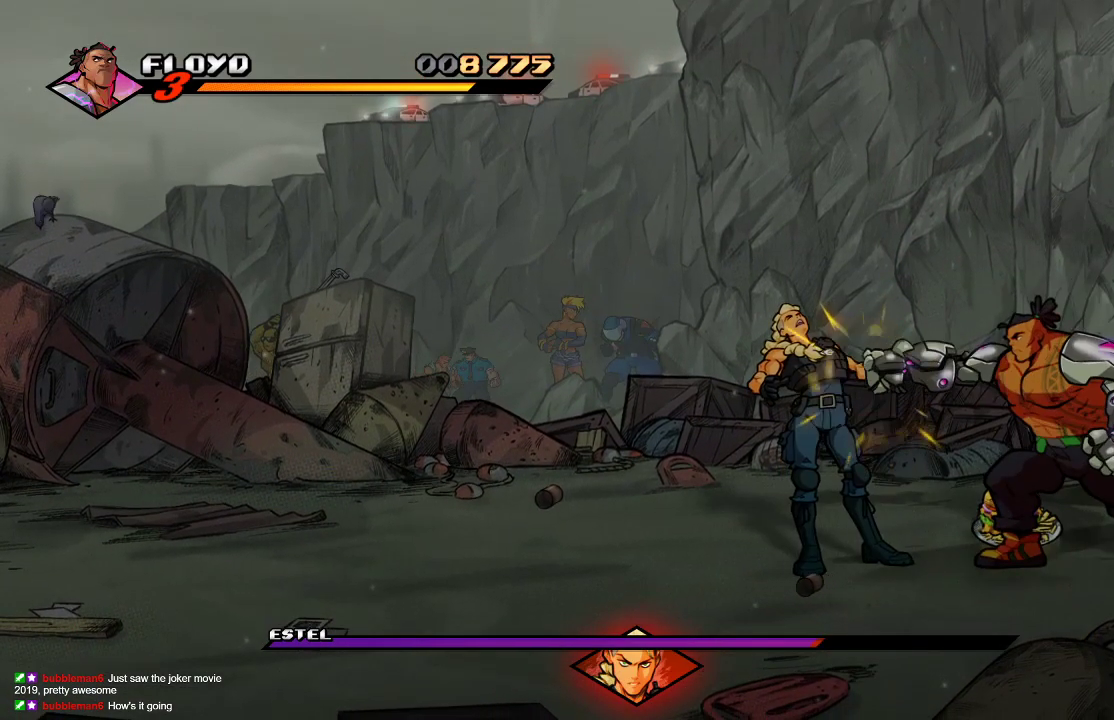
{"buttons": ["SQUARE"], "left_stick": "center", "right_stick": "center", "events": [[33, "SQUARE", "down"], [167, "SQUARE", "up"], [233, "SQUARE", "down"], [333, "SQUARE", "up"], [500, "SQUARE", "down"]]}
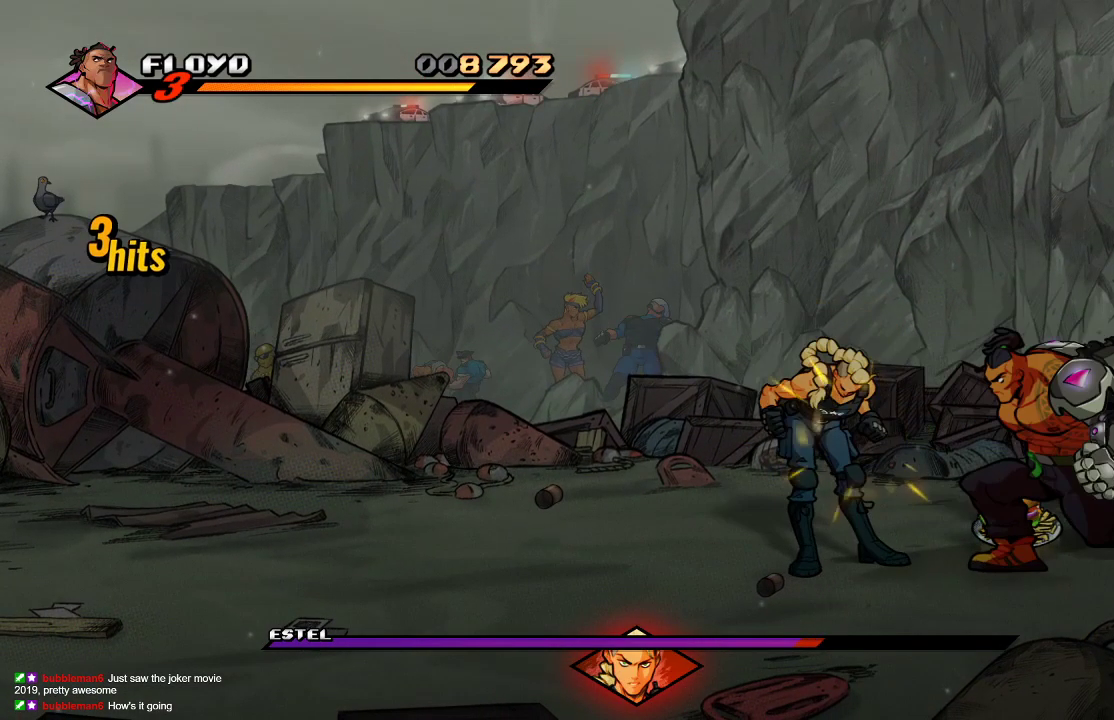
{"buttons": ["SQUARE"], "left_stick": "left", "right_stick": "center", "events": [[133, "SQUARE", "up"], [333, "left_stick", "left"], [500, "SQUARE", "down"]]}
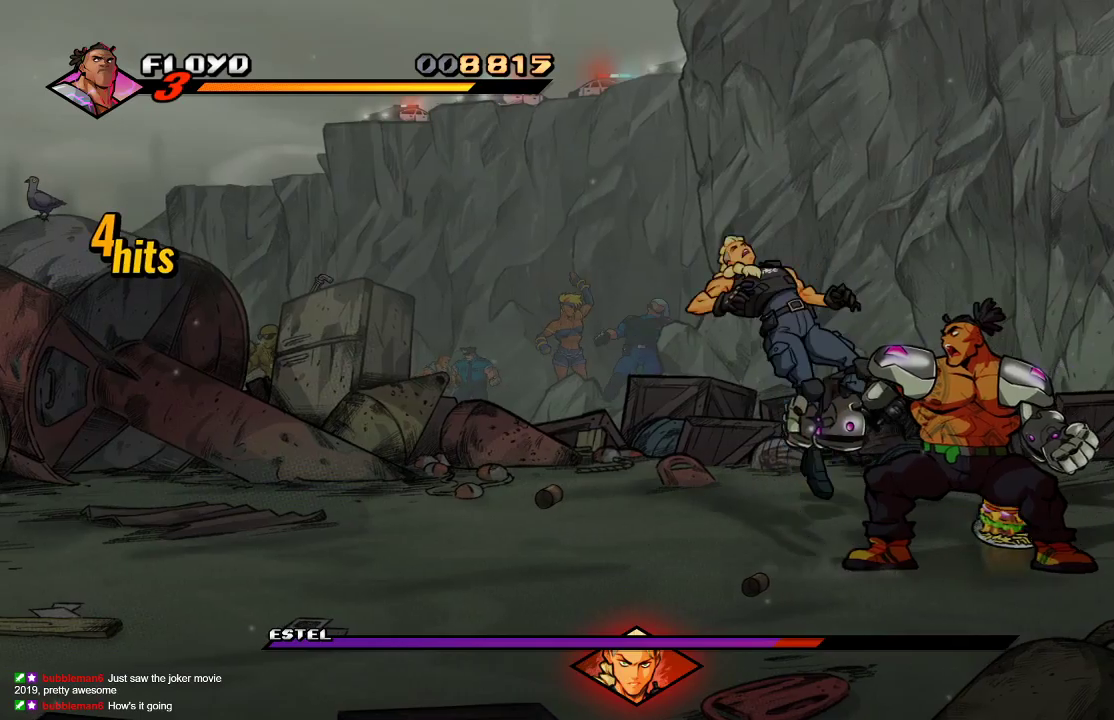
{"buttons": [], "left_stick": "center", "right_stick": "center", "events": [[133, "SQUARE", "up"], [133, "left_stick", "center"]]}
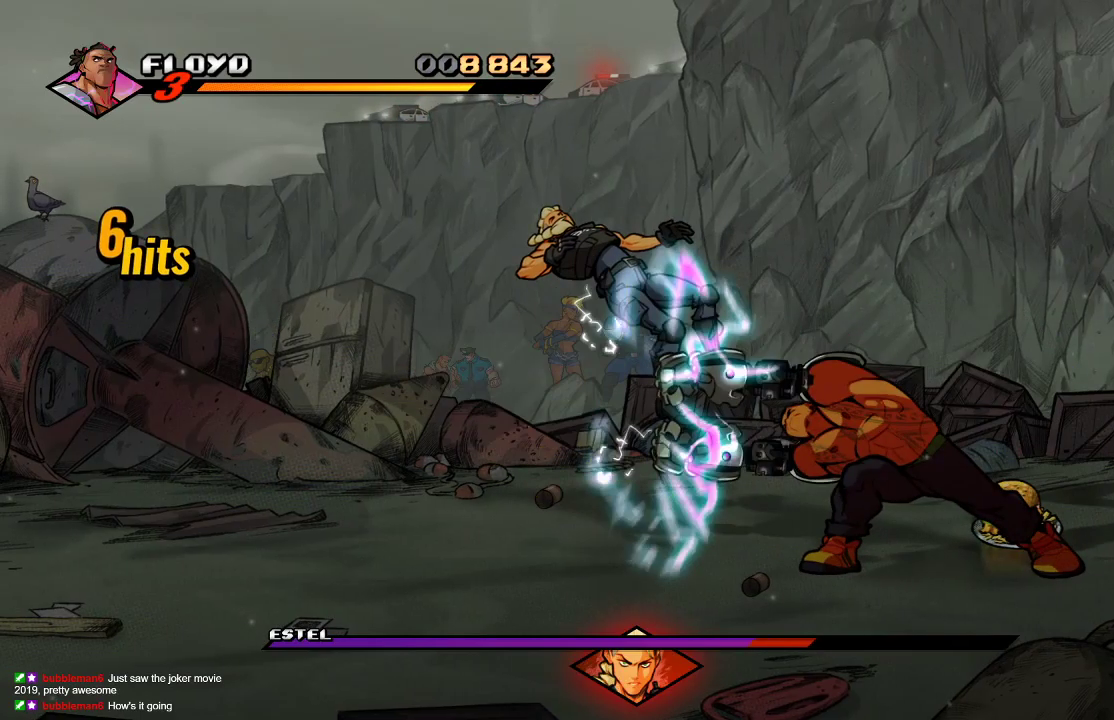
{"buttons": [], "left_stick": "left", "right_stick": "center", "events": [[400, "left_stick", "left"]]}
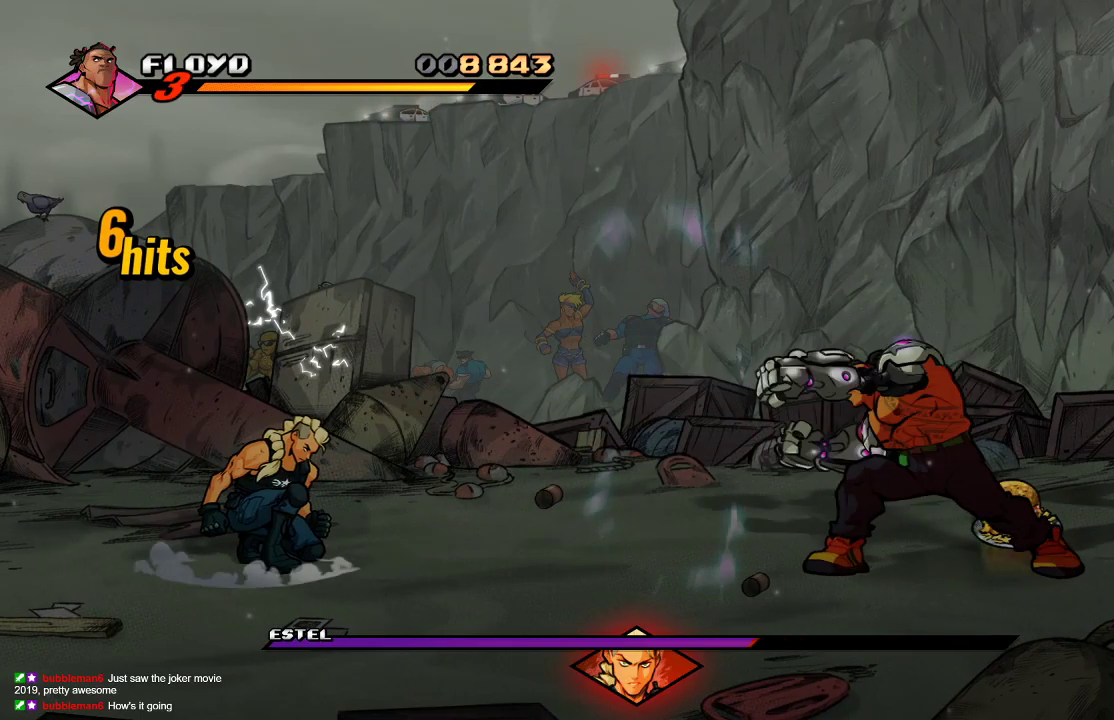
{"buttons": [], "left_stick": "left", "right_stick": "center", "events": []}
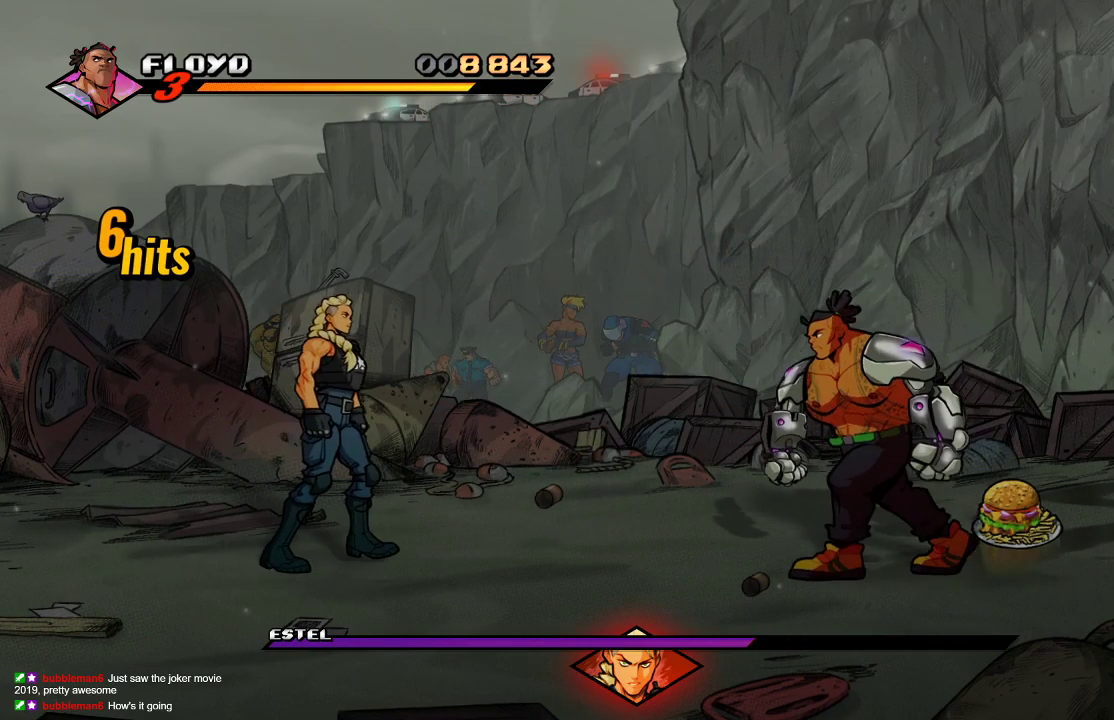
{"buttons": [], "left_stick": "right", "right_stick": "center", "events": [[67, "left_stick", "down"], [200, "left_stick", "down-right"], [300, "left_stick", "right"]]}
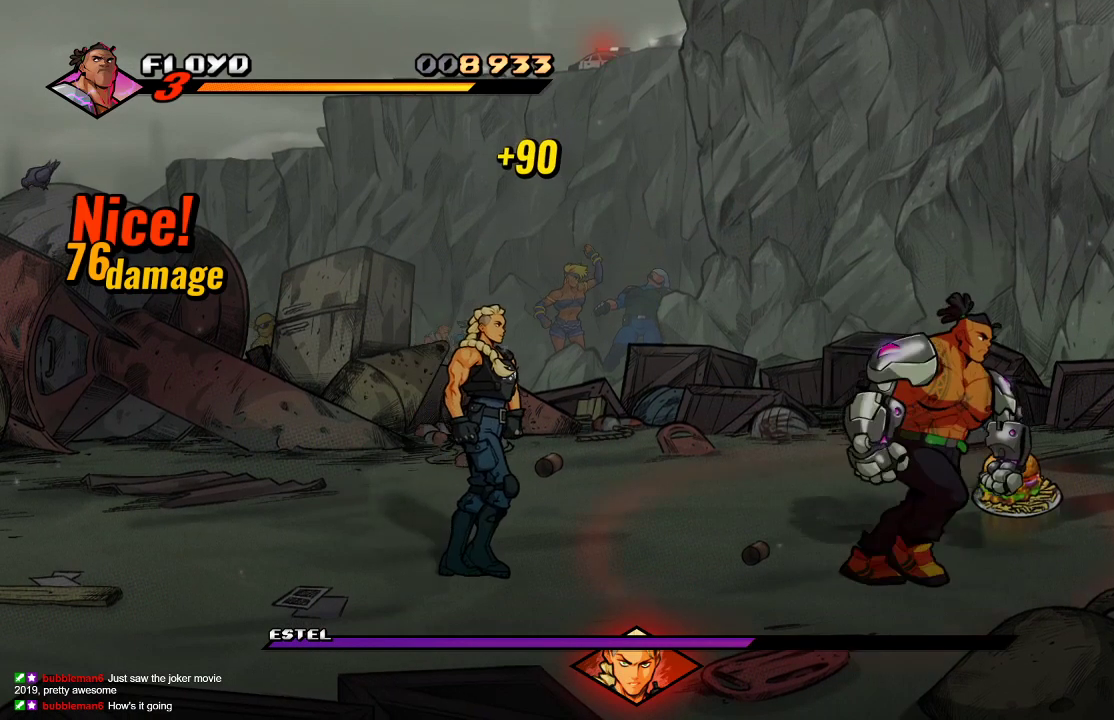
{"buttons": [], "left_stick": "up-right", "right_stick": "center", "events": [[67, "left_stick", "down-right"], [300, "left_stick", "up-right"]]}
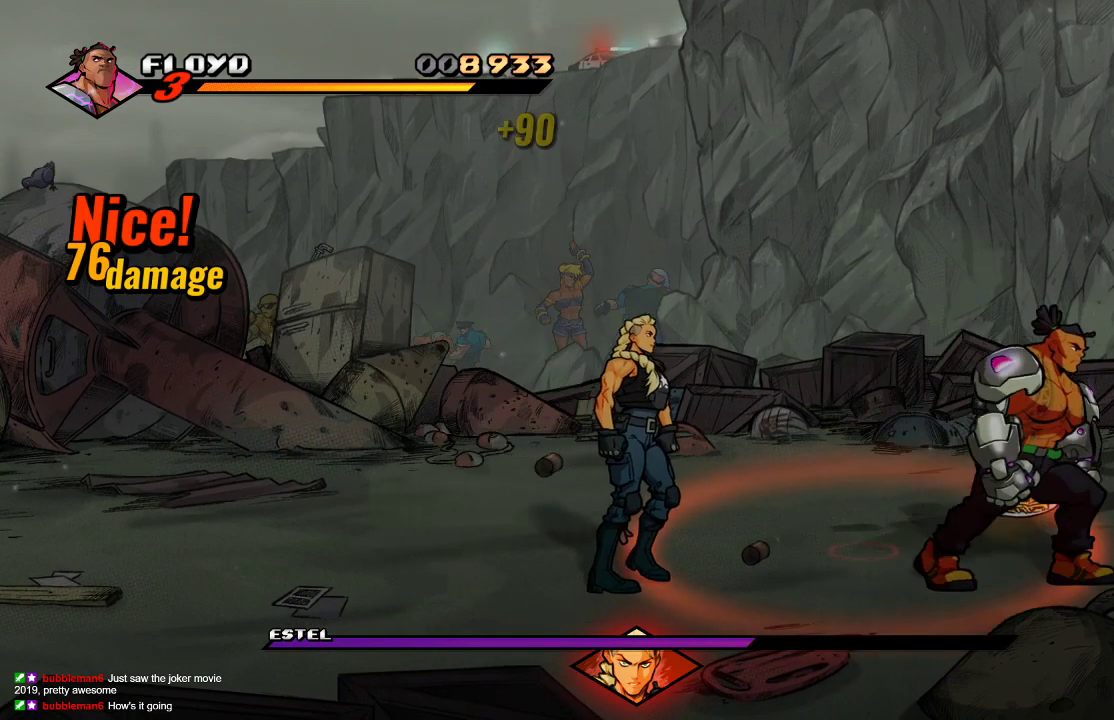
{"buttons": [], "left_stick": "up-right", "right_stick": "center", "events": []}
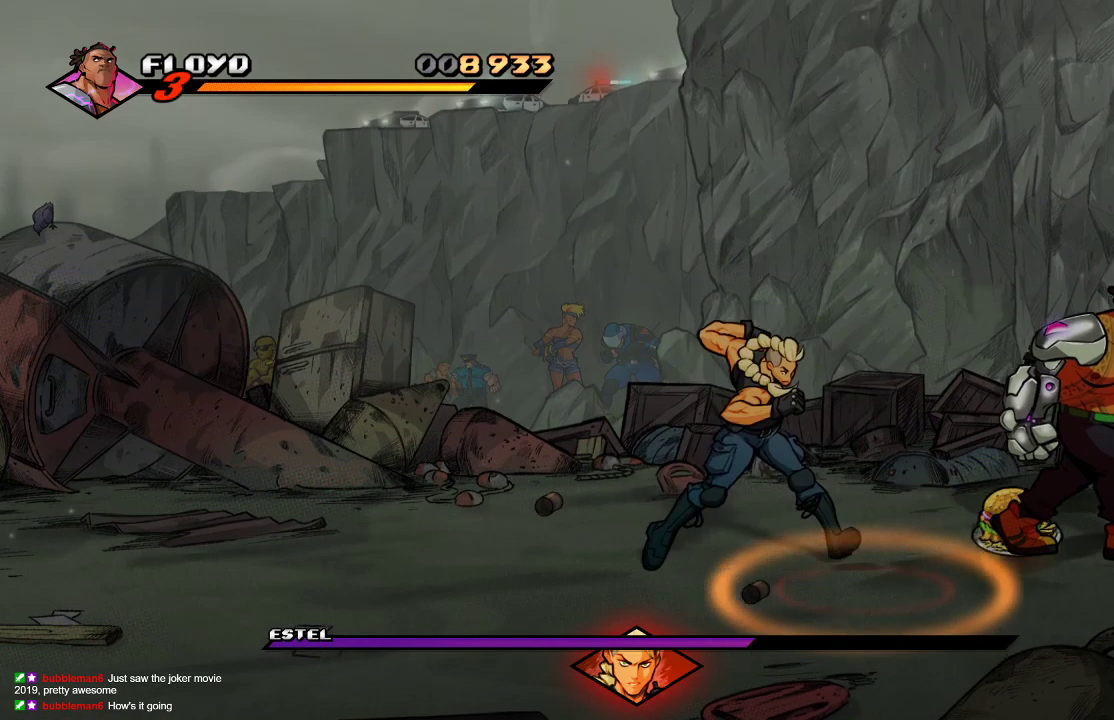
{"buttons": [], "left_stick": "down-right", "right_stick": "center", "events": [[300, "left_stick", "down-right"]]}